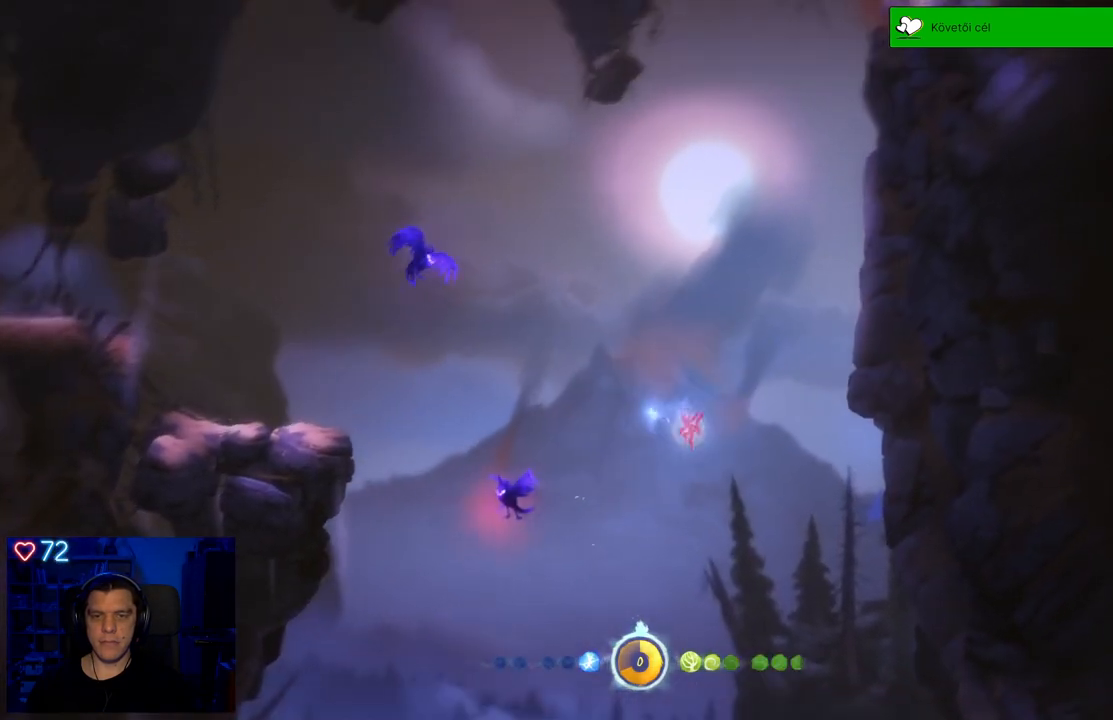
Gameplay with a controller (Xbox layout); each line is a JSON object with the inputs held at the frame after it. "events" lists button and stick changes between this image and that frame as [ms after this image, input, new state], when the widget could be followed in between. Not read: L3.
{"buttons": ["Y"], "left_stick": "up-left", "right_stick": "center", "events": [[267, "Y", "up"], [367, "Y", "down"]]}
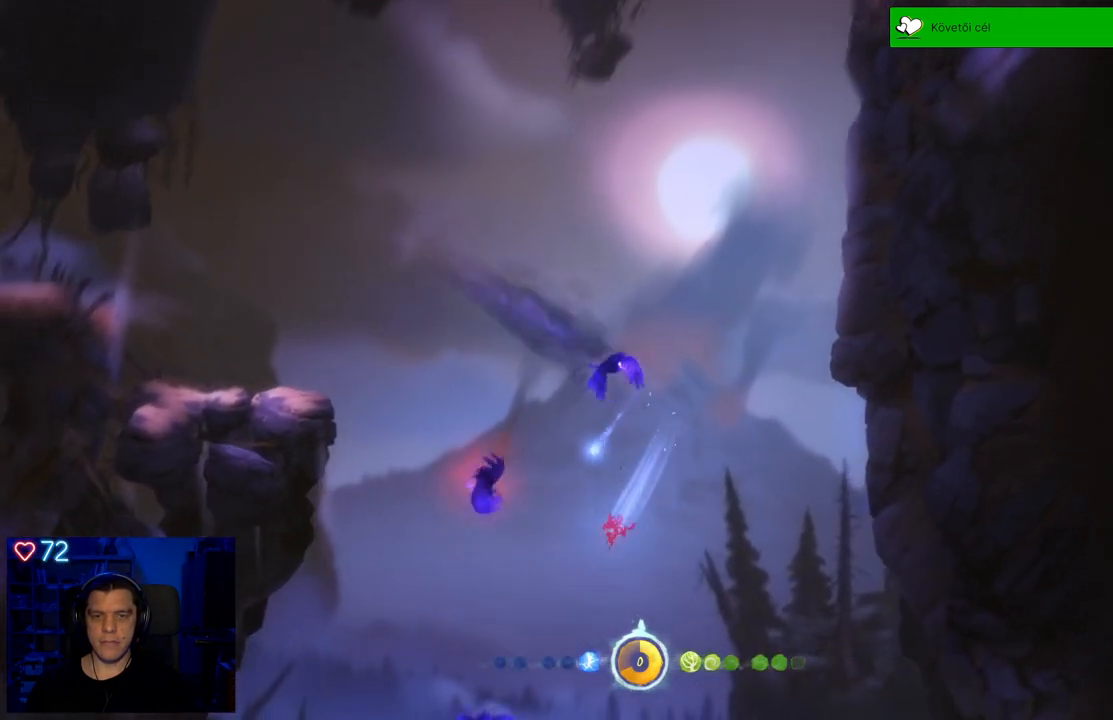
{"buttons": ["Y"], "left_stick": "up-left", "right_stick": "center", "events": [[183, "Y", "up"], [267, "Y", "down"]]}
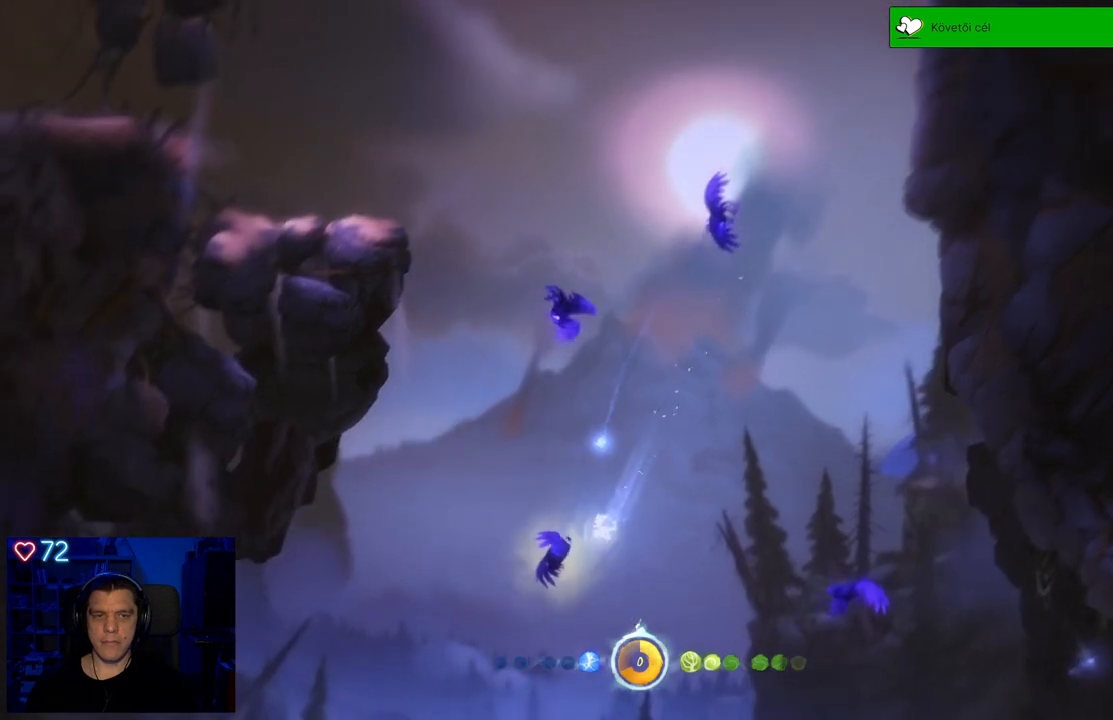
{"buttons": [], "left_stick": "up", "right_stick": "center", "events": [[133, "left_stick", "up"], [367, "Y", "up"]]}
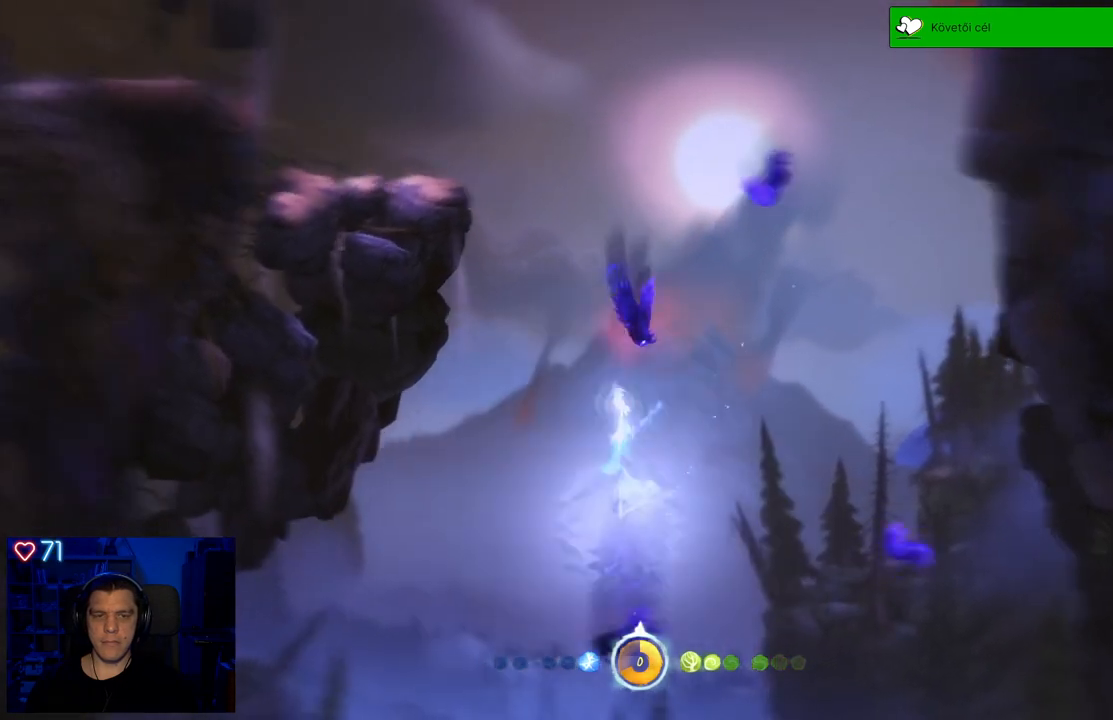
{"buttons": [], "left_stick": "up-right", "right_stick": "center", "events": [[117, "A", "down"], [333, "A", "up"], [383, "left_stick", "up-right"]]}
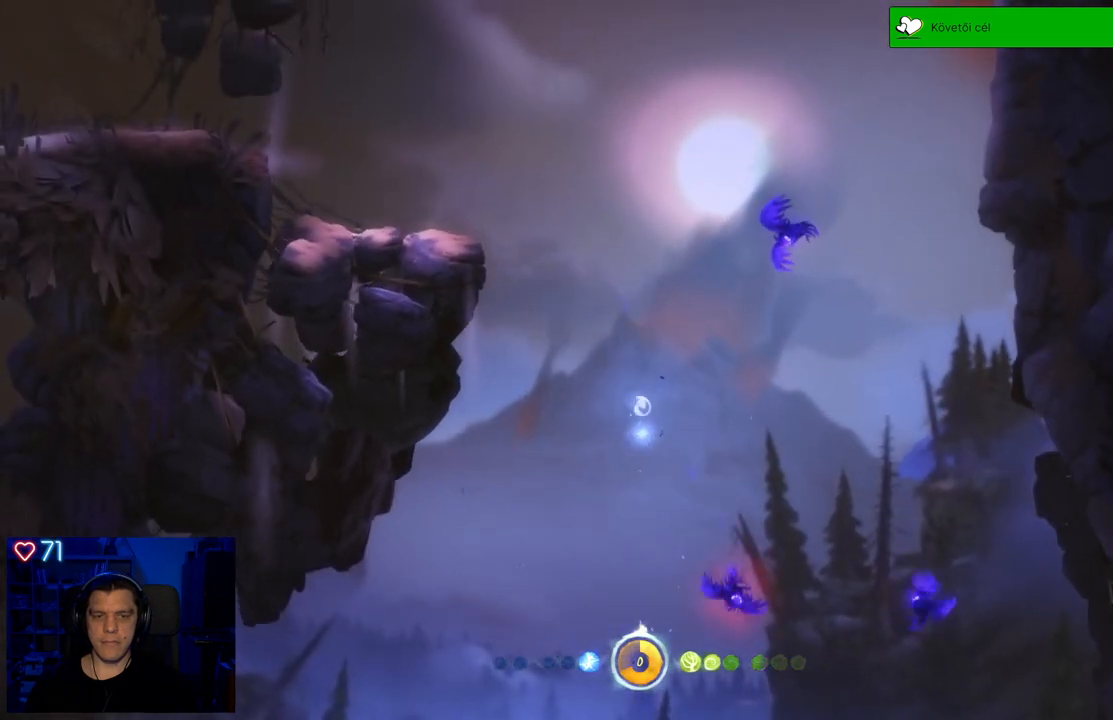
{"buttons": ["Y"], "left_stick": "up", "right_stick": "center", "events": [[233, "Y", "down"], [350, "left_stick", "up"]]}
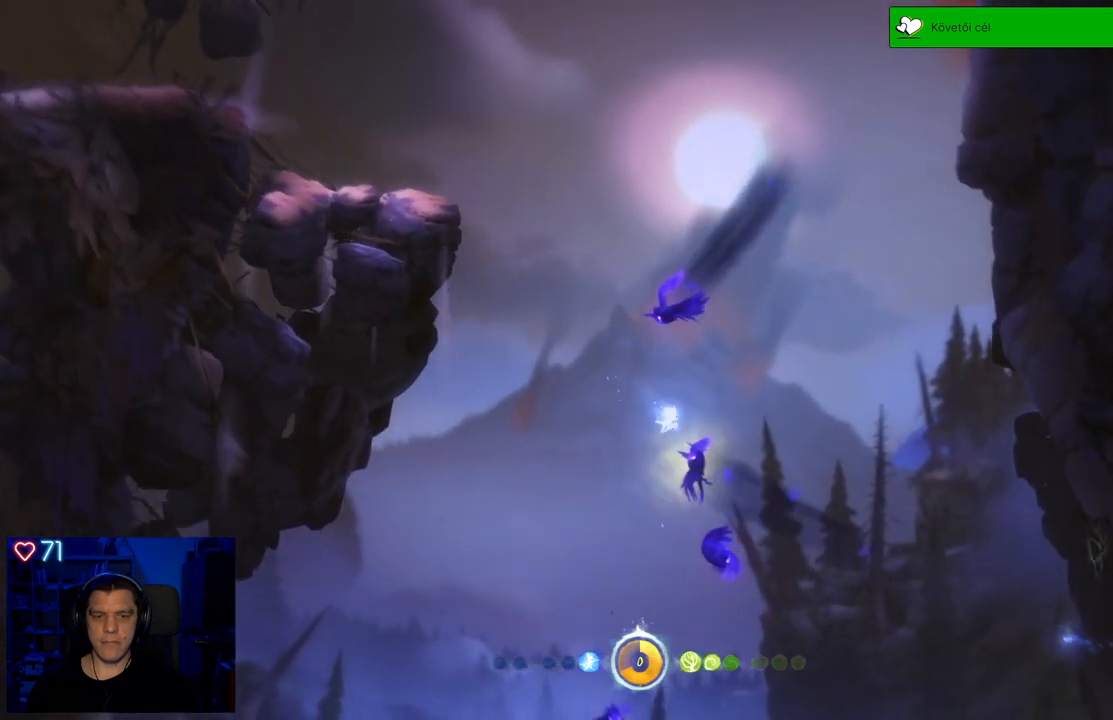
{"buttons": [], "left_stick": "up", "right_stick": "center", "events": [[333, "Y", "up"]]}
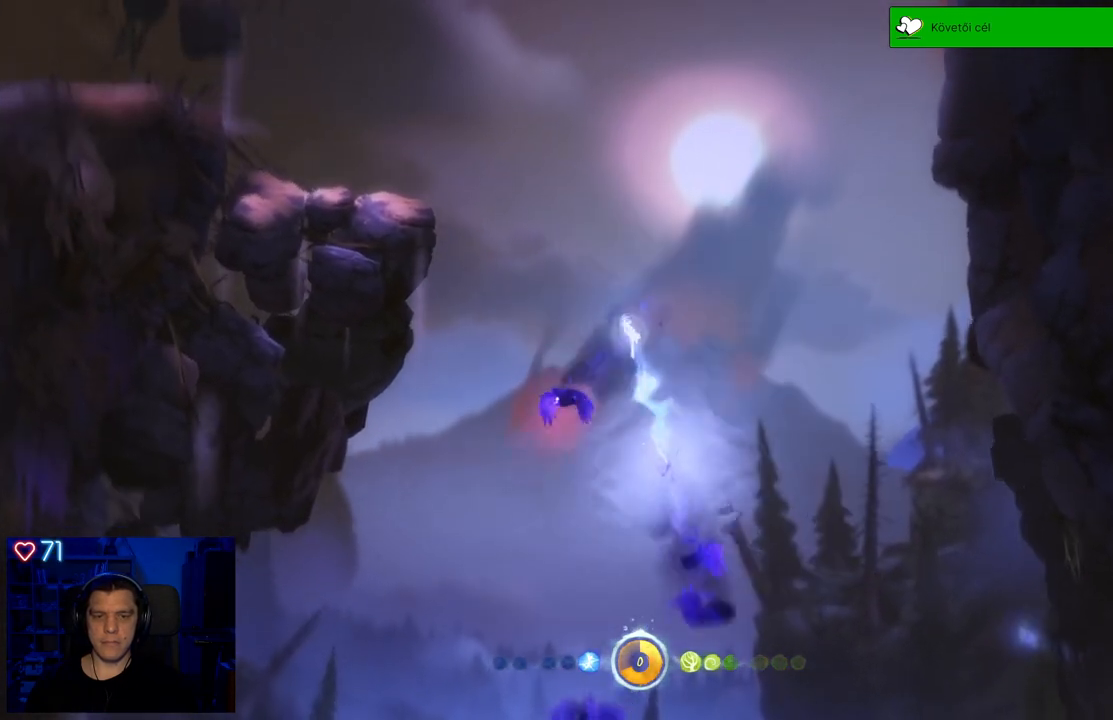
{"buttons": ["Y"], "left_stick": "up-left", "right_stick": "center", "events": [[100, "left_stick", "up-left"], [183, "Y", "down"]]}
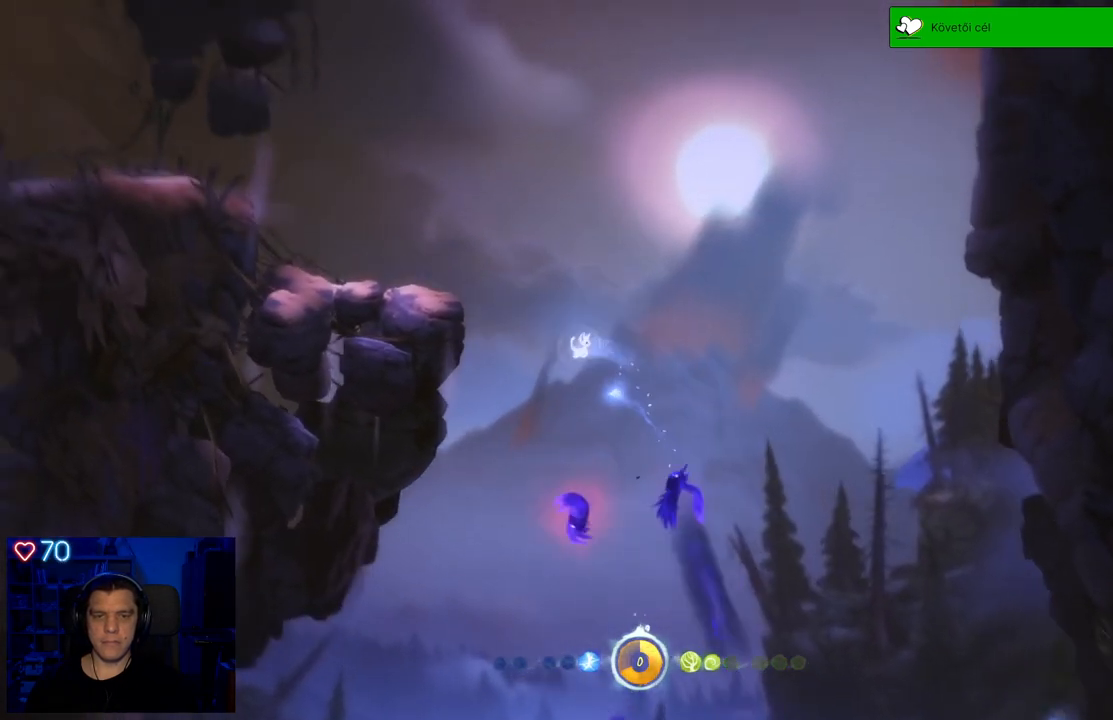
{"buttons": ["Y"], "left_stick": "up", "right_stick": "center", "events": [[17, "left_stick", "up"], [100, "Y", "up"], [200, "Y", "down"]]}
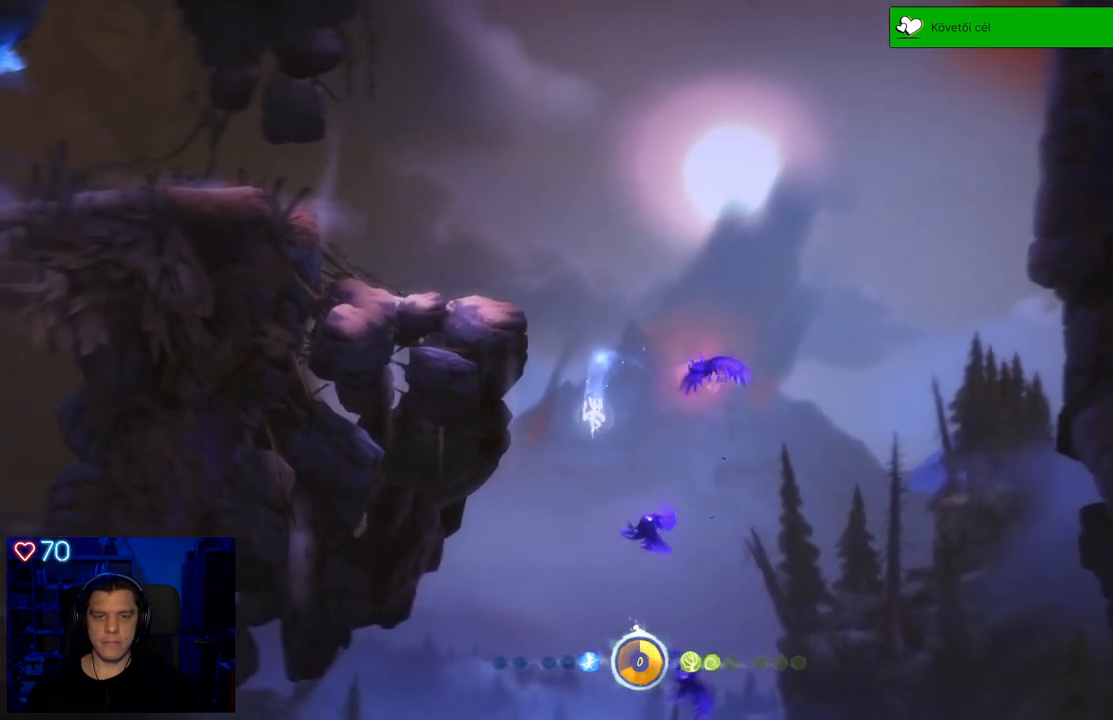
{"buttons": ["Y"], "left_stick": "up", "right_stick": "center"}
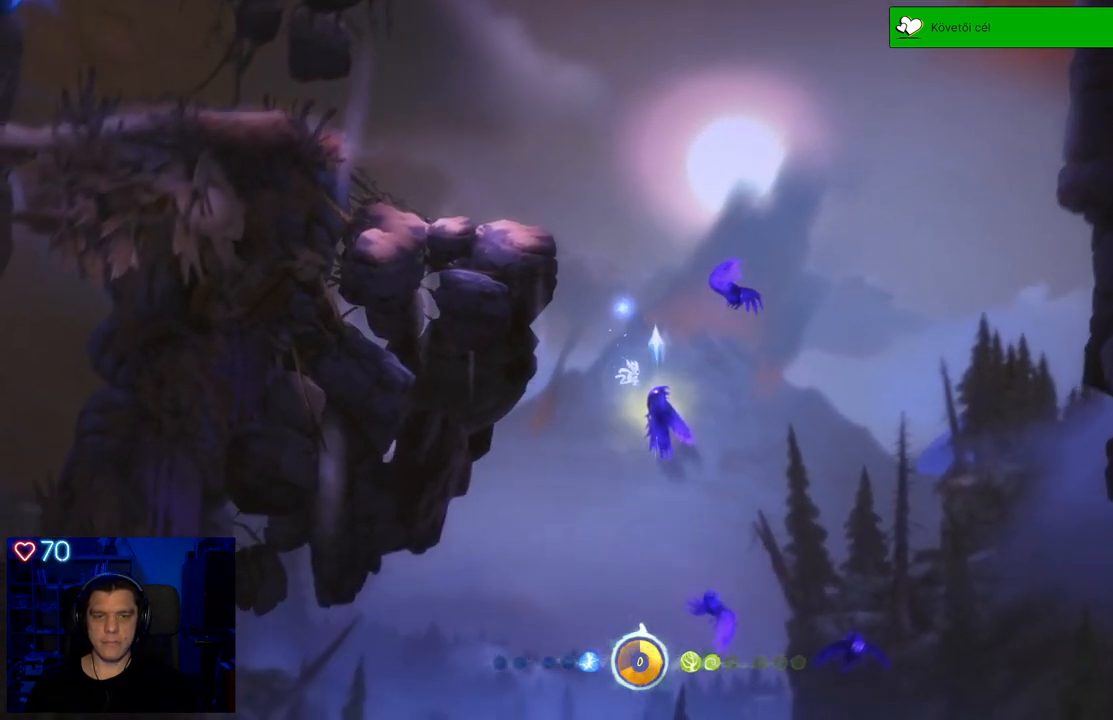
{"buttons": [], "left_stick": "up", "right_stick": "center", "events": [[450, "Y", "up"]]}
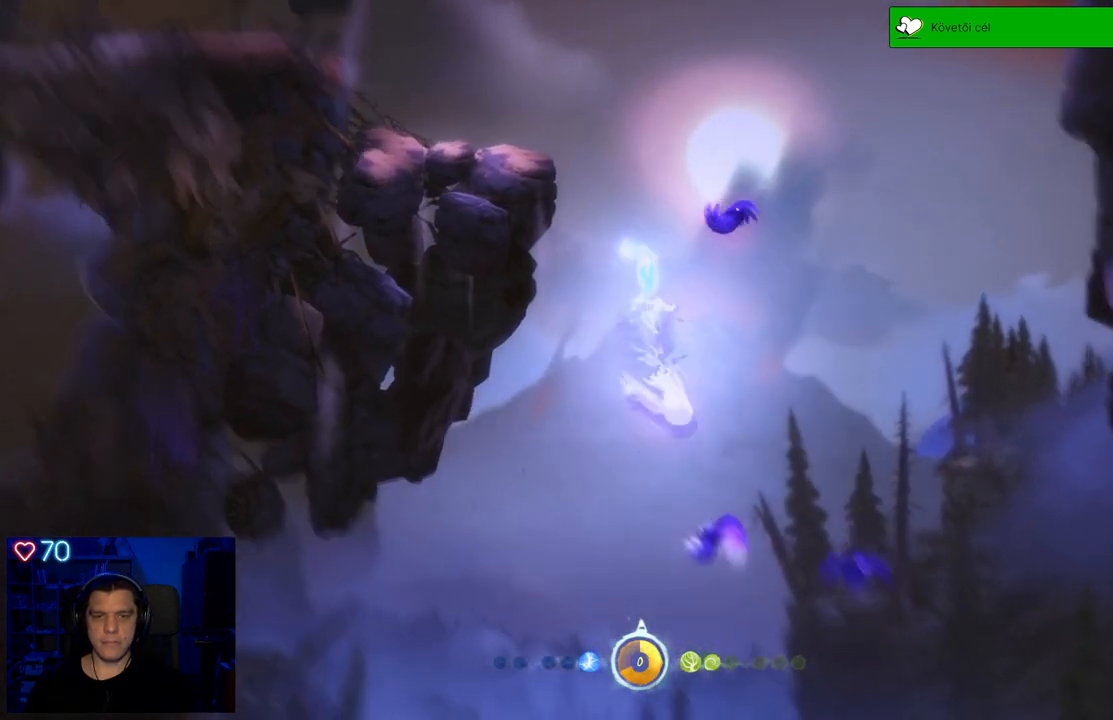
{"buttons": ["A"], "left_stick": "up-left", "right_stick": "center", "events": [[200, "left_stick", "up-left"], [433, "A", "down"]]}
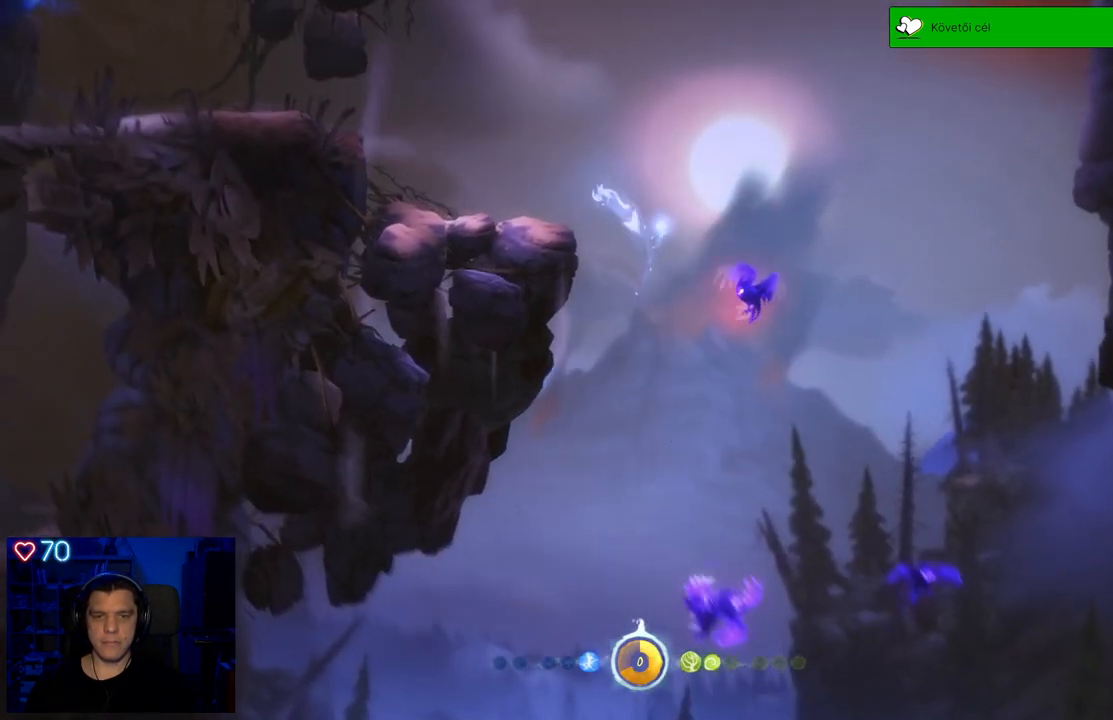
{"buttons": [], "left_stick": "up-left", "right_stick": "center", "events": [[183, "R1", "down"], [383, "A", "up"], [383, "R1", "up"]]}
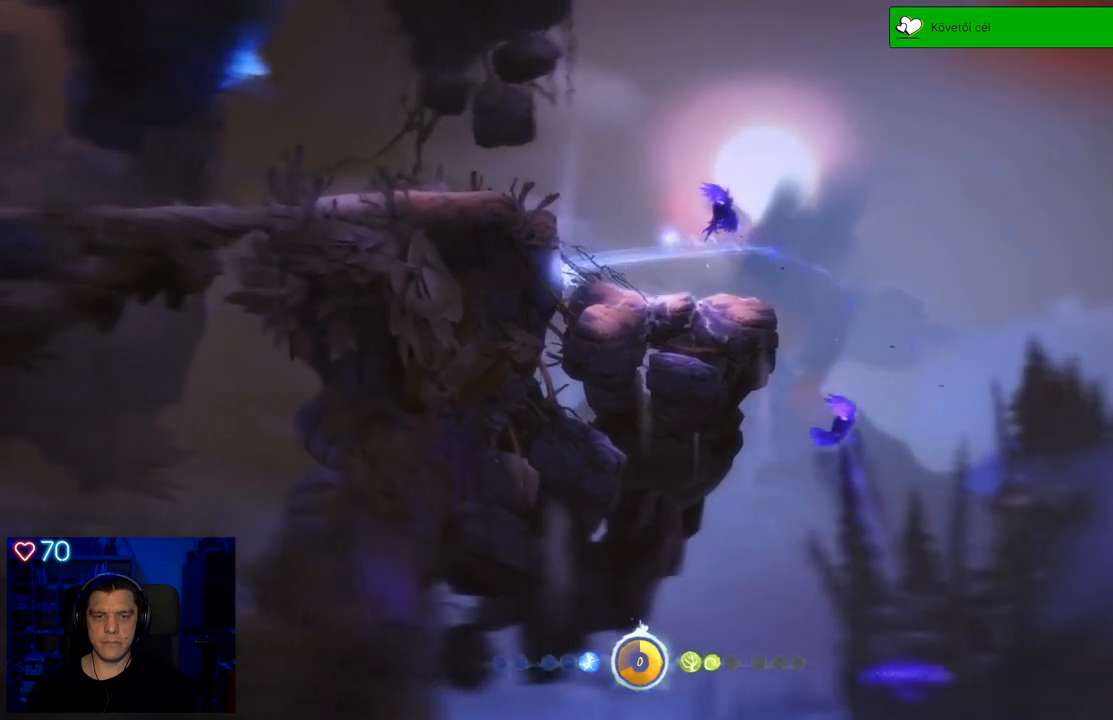
{"buttons": [], "left_stick": "up-left", "right_stick": "center", "events": [[50, "A", "down"], [450, "A", "up"]]}
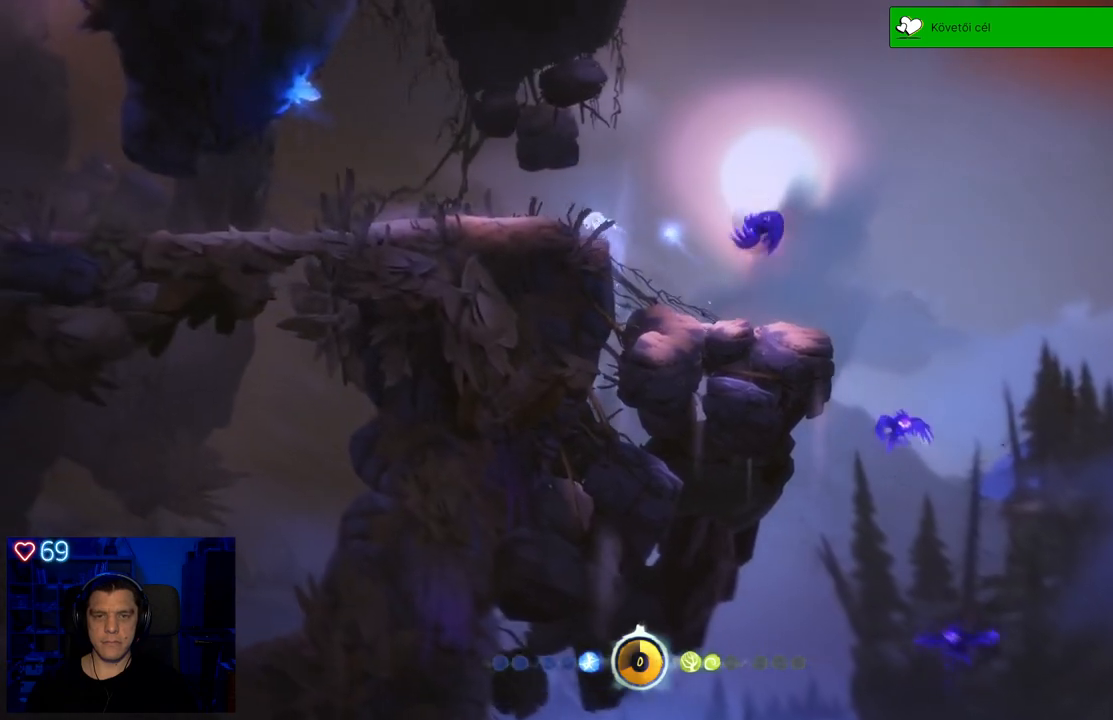
{"buttons": ["R1"], "left_stick": "up-left", "right_stick": "center", "events": [[33, "A", "down"], [333, "A", "up"], [400, "R1", "down"]]}
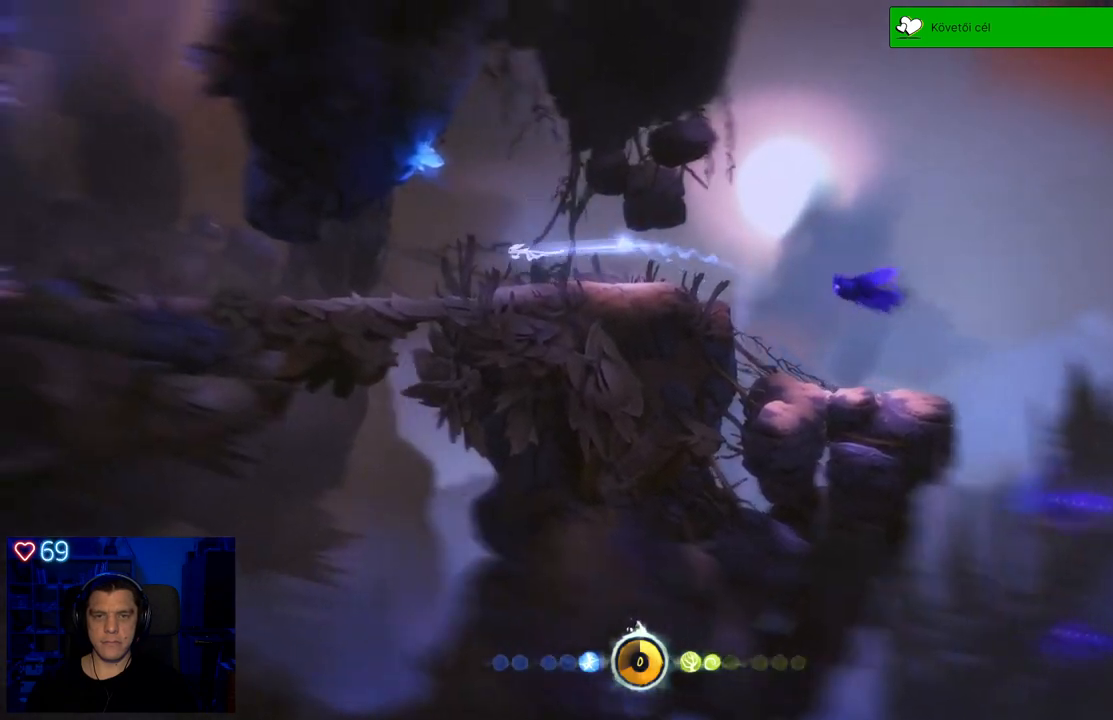
{"buttons": ["X"], "left_stick": "left", "right_stick": "center", "events": [[17, "R1", "up"], [217, "X", "down"], [333, "X", "up"], [400, "left_stick", "center"], [417, "X", "down"], [450, "left_stick", "left"]]}
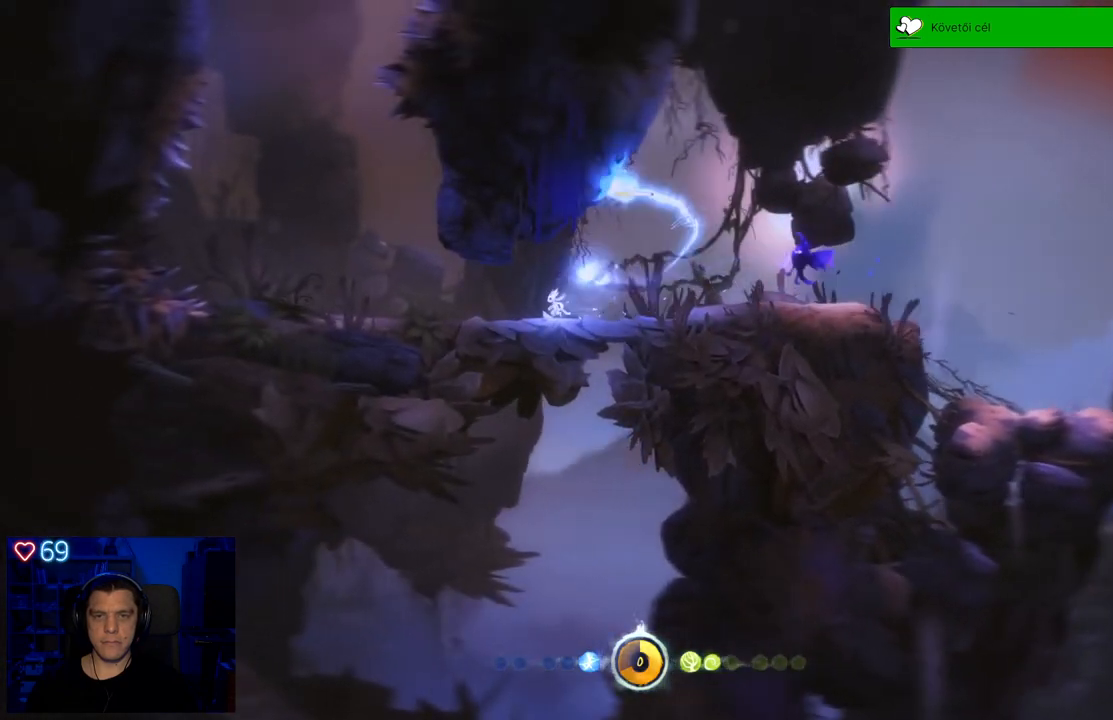
{"buttons": ["X"], "left_stick": "left", "right_stick": "center", "events": [[17, "X", "up"], [83, "X", "down"], [167, "X", "up"], [250, "X", "down"], [350, "X", "up"], [433, "X", "down"]]}
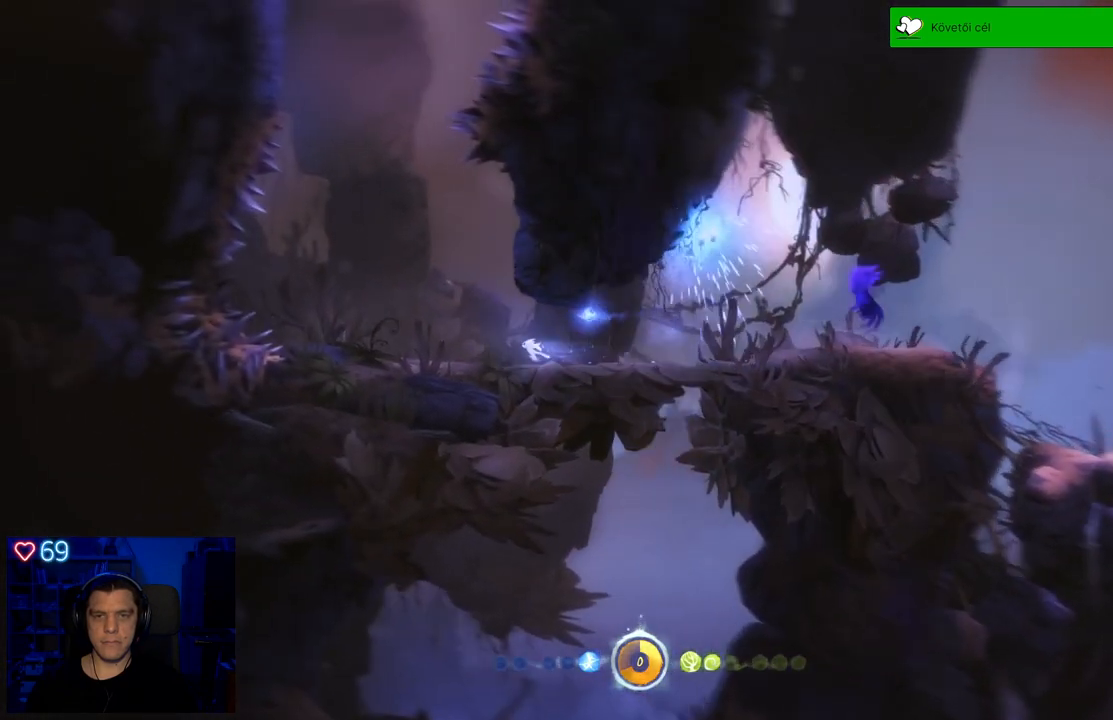
{"buttons": [], "left_stick": "left", "right_stick": "center", "events": [[17, "X", "up"], [83, "X", "down"], [183, "X", "up"], [250, "X", "down"], [367, "X", "up"]]}
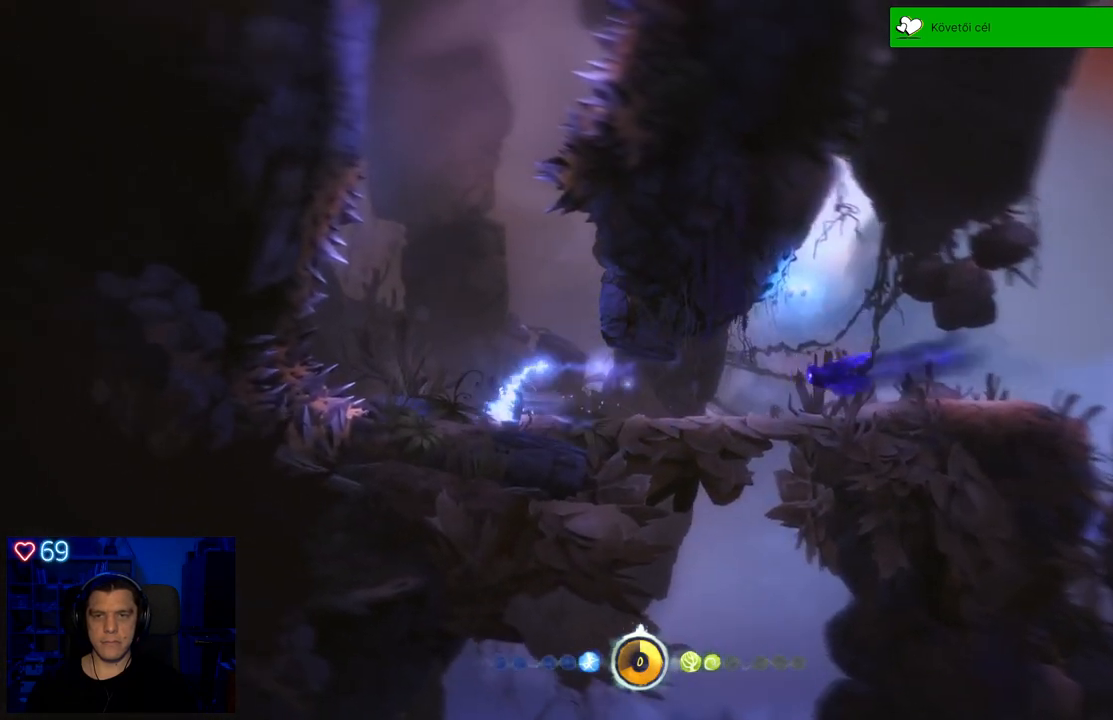
{"buttons": ["X"], "left_stick": "center", "right_stick": "center", "events": [[50, "left_stick", "center"], [283, "left_stick", "right"], [417, "X", "down"], [433, "left_stick", "center"]]}
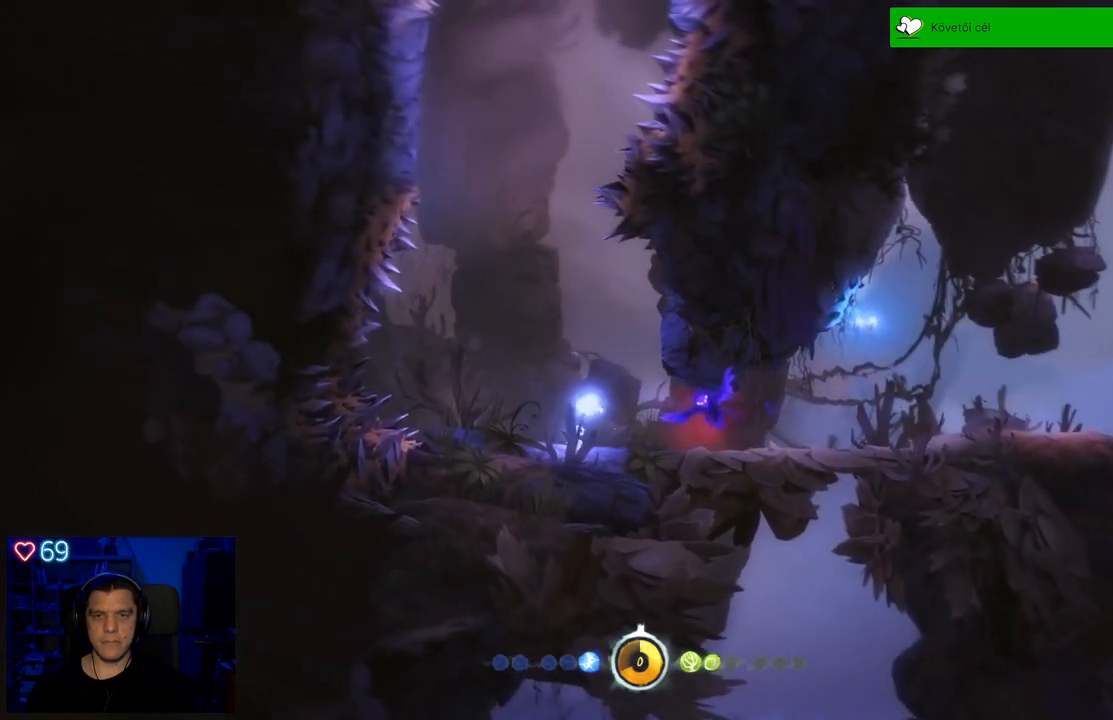
{"buttons": [], "left_stick": "left", "right_stick": "center", "events": [[33, "X", "up"], [100, "X", "down"], [167, "X", "up"], [233, "X", "down"], [300, "left_stick", "left"], [350, "X", "up"]]}
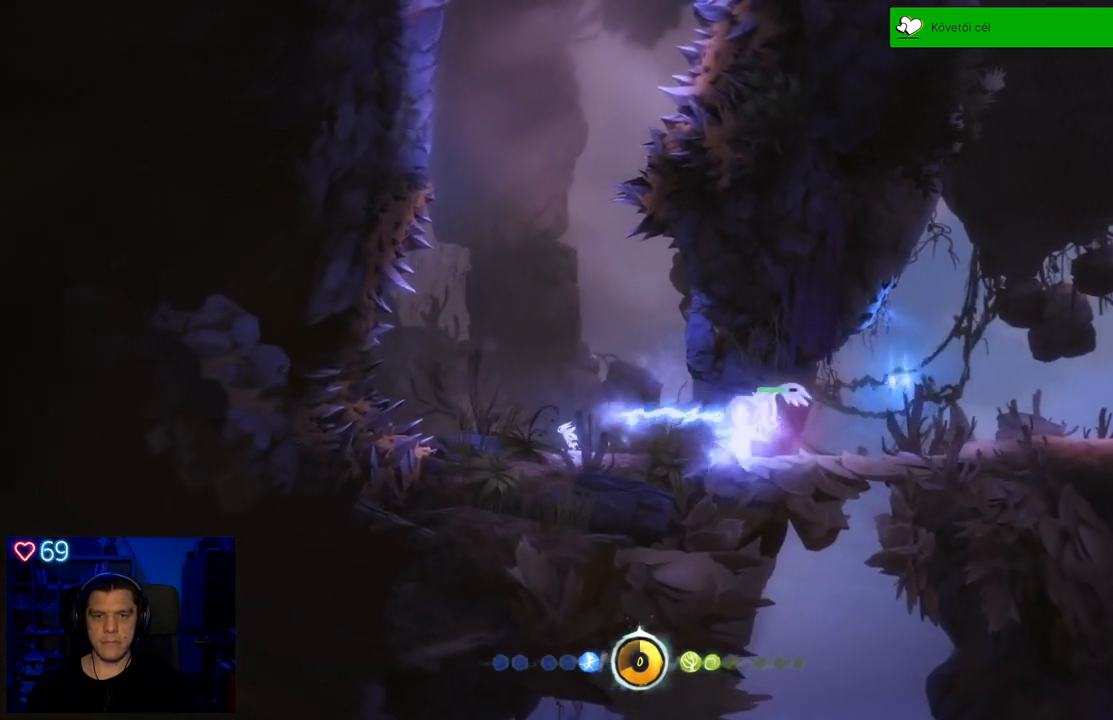
{"buttons": ["X"], "left_stick": "right", "right_stick": "center", "events": [[233, "left_stick", "right"], [317, "X", "down"], [400, "X", "up"], [483, "X", "down"]]}
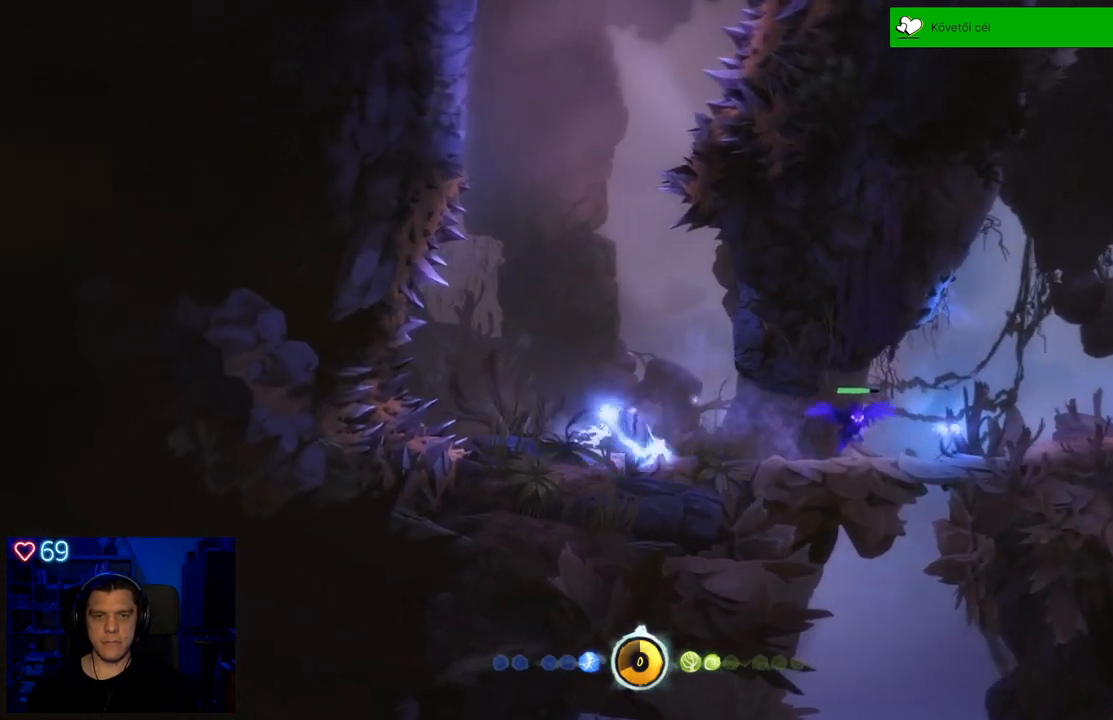
{"buttons": ["X"], "left_stick": "center", "right_stick": "center", "events": [[67, "X", "up"], [100, "left_stick", "center"], [133, "X", "down"], [217, "X", "up"], [300, "X", "down"], [367, "X", "up"], [450, "X", "down"]]}
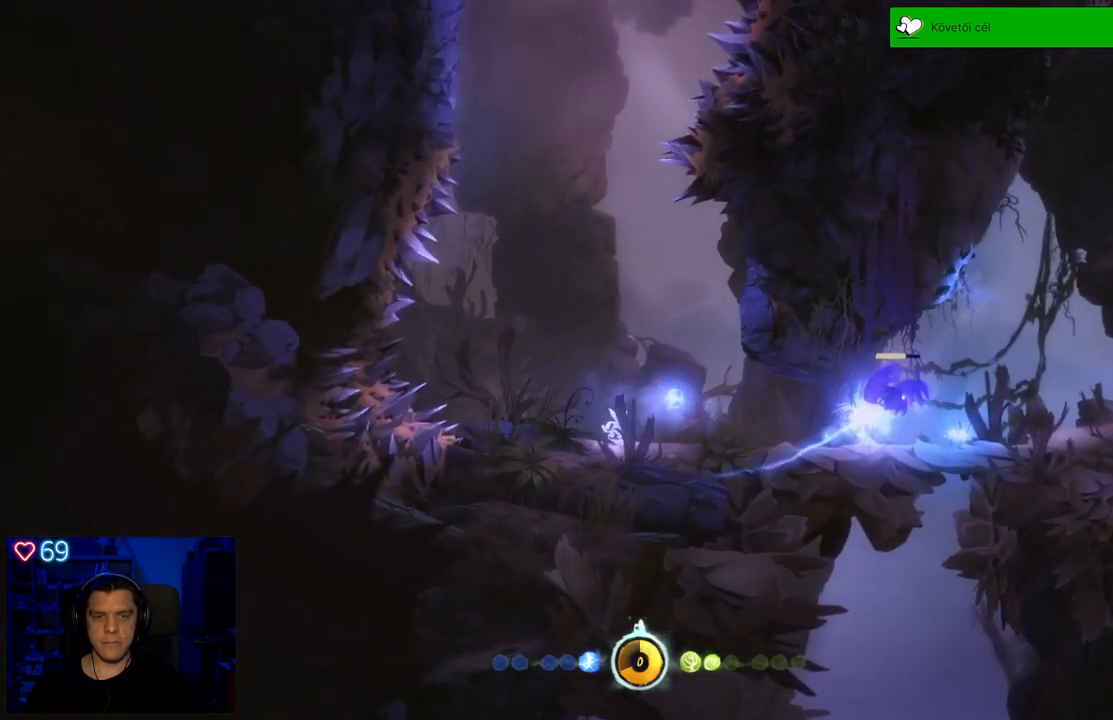
{"buttons": [], "left_stick": "right", "right_stick": "center", "events": [[50, "X", "up"], [133, "X", "down"], [217, "X", "up"], [317, "left_stick", "right"], [383, "X", "down"], [483, "X", "up"]]}
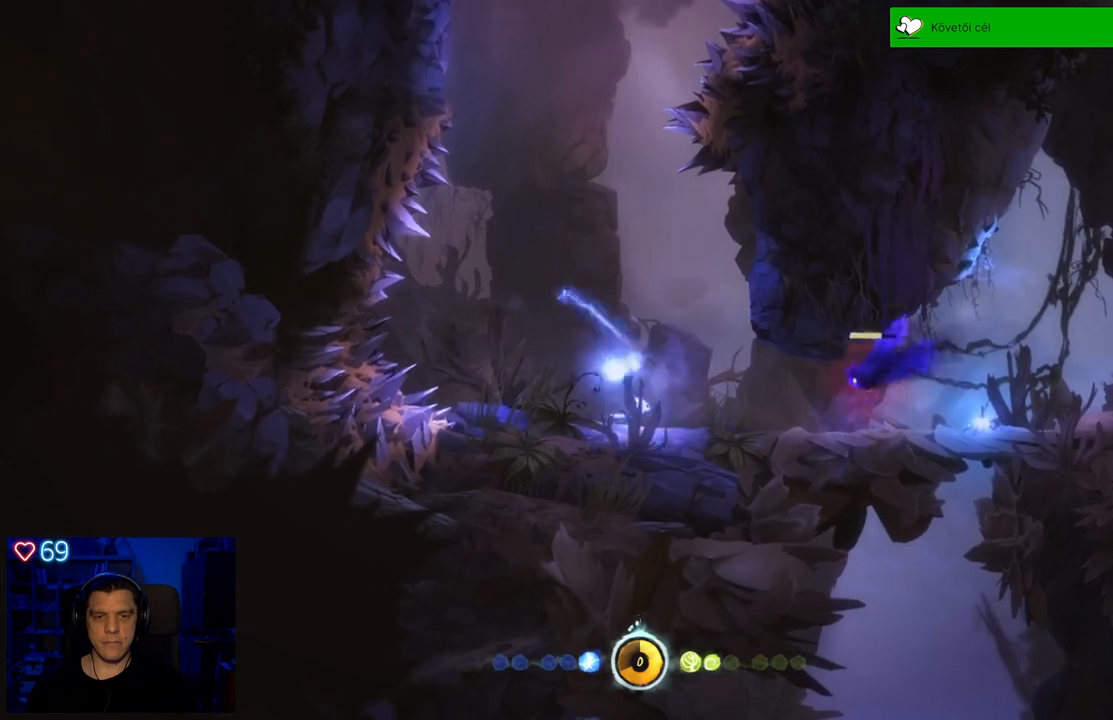
{"buttons": ["X"], "left_stick": "center", "right_stick": "center", "events": [[67, "X", "down"], [83, "left_stick", "center"], [167, "X", "up"], [250, "X", "down"], [350, "X", "up"], [433, "X", "down"]]}
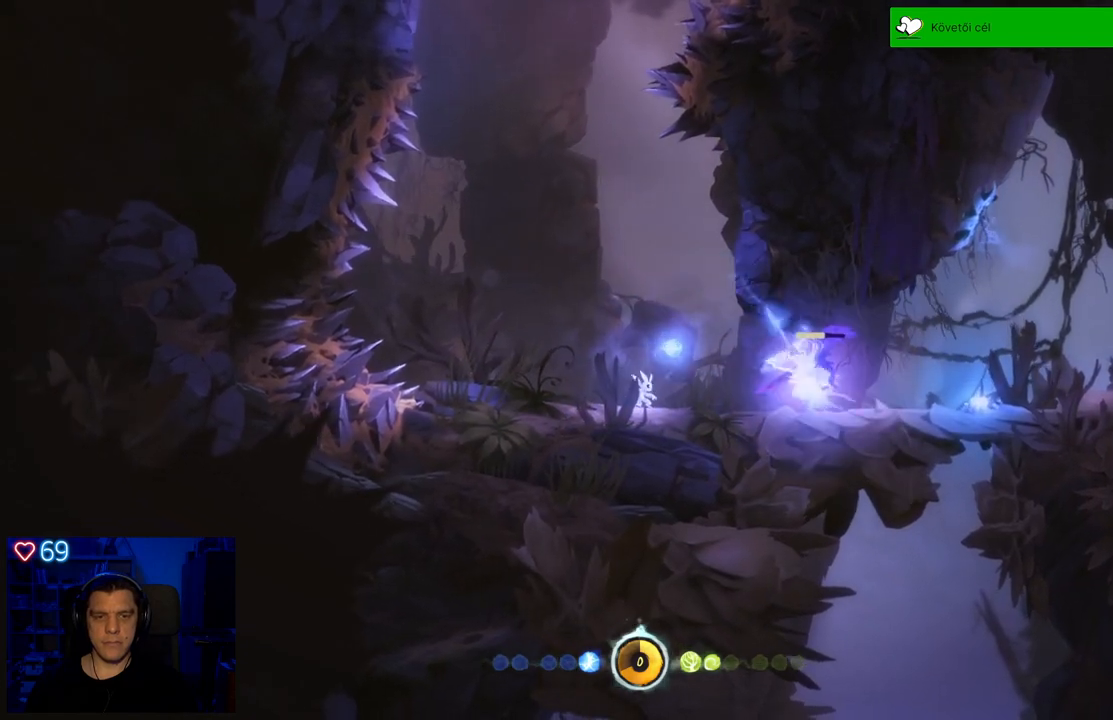
{"buttons": [], "left_stick": "center", "right_stick": "center", "events": [[33, "X", "up"], [100, "X", "down"], [183, "X", "up"], [267, "X", "down"], [367, "X", "up"], [433, "X", "down"], [500, "X", "up"]]}
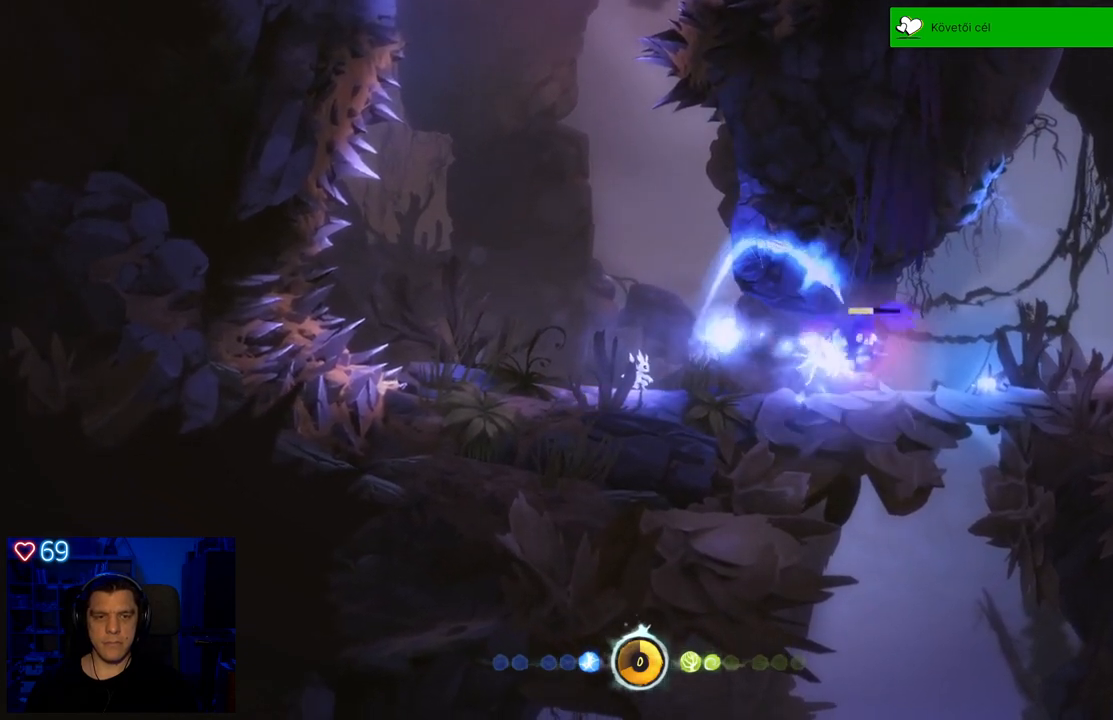
{"buttons": ["X"], "left_stick": "center", "right_stick": "center", "events": [[83, "X", "down"], [183, "X", "up"], [267, "X", "down"], [350, "X", "up"], [433, "X", "down"]]}
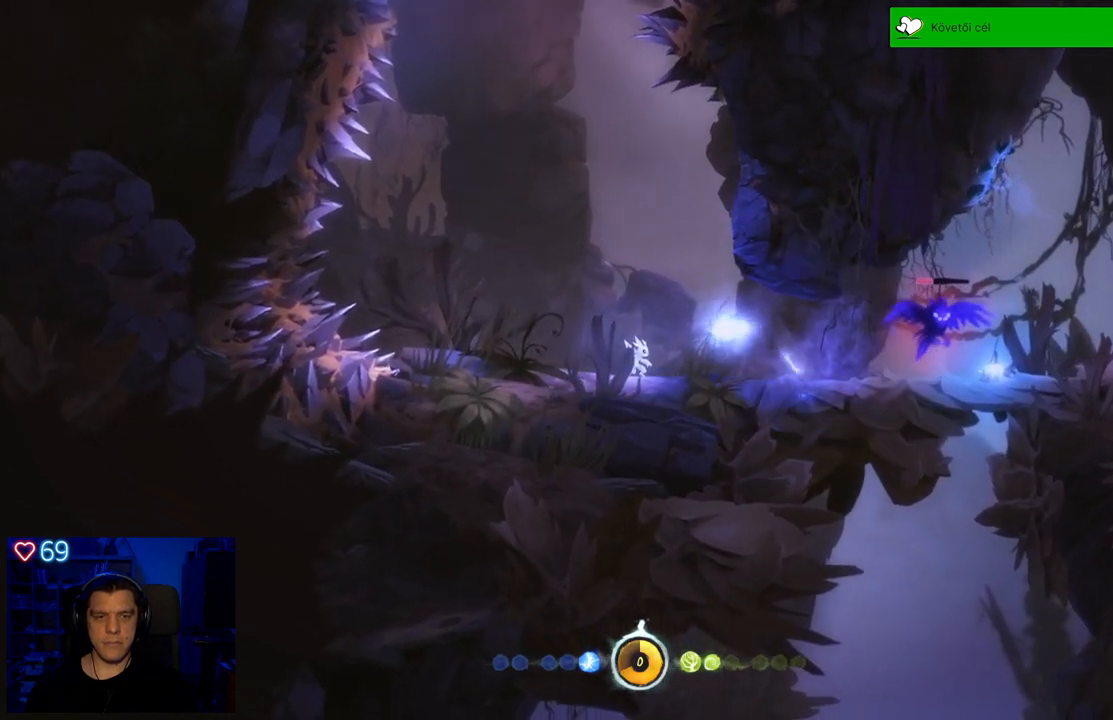
{"buttons": ["X"], "left_stick": "center", "right_stick": "center", "events": [[33, "X", "up"], [117, "X", "down"], [200, "X", "up"], [267, "X", "down"], [367, "X", "up"], [400, "X", "down"]]}
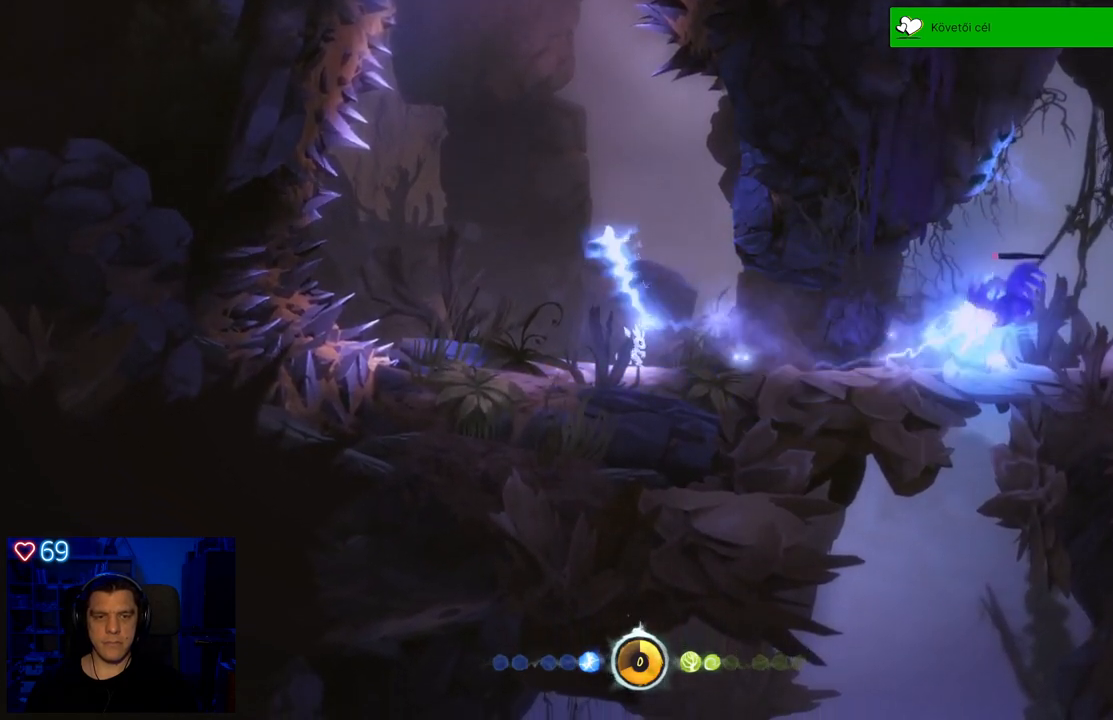
{"buttons": [], "left_stick": "right", "right_stick": "center", "events": [[33, "X", "up"], [100, "X", "down"], [233, "X", "up"], [500, "left_stick", "right"]]}
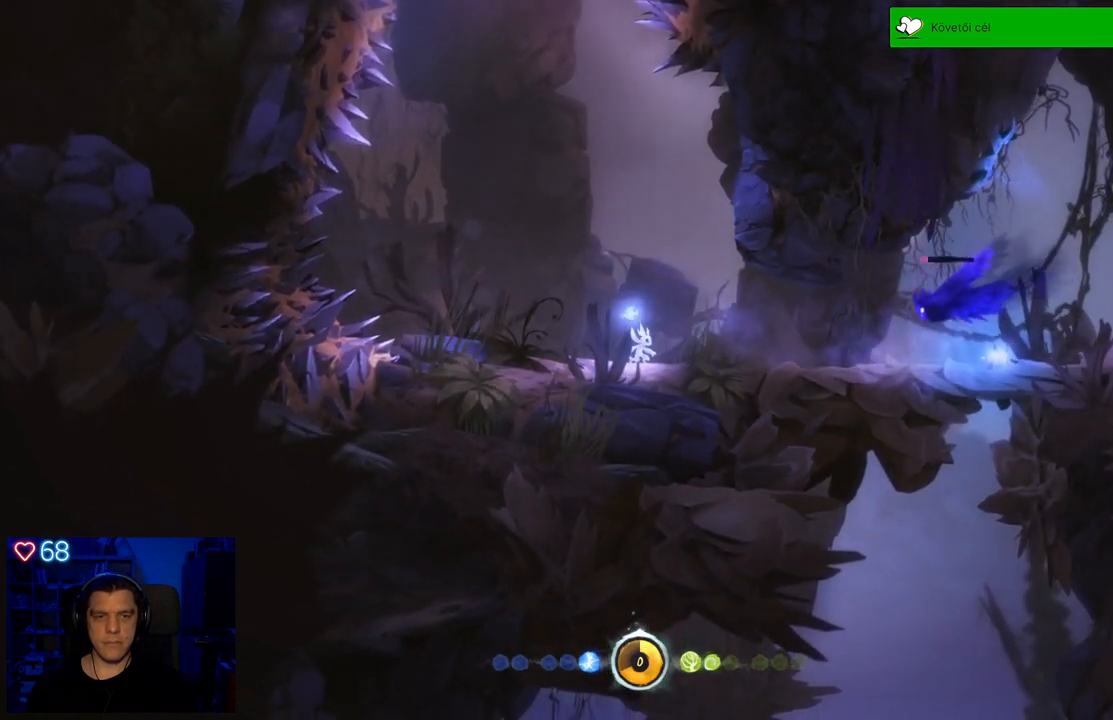
{"buttons": ["X"], "left_stick": "center", "right_stick": "center", "events": [[250, "X", "down"], [250, "left_stick", "center"], [367, "X", "up"], [433, "X", "down"]]}
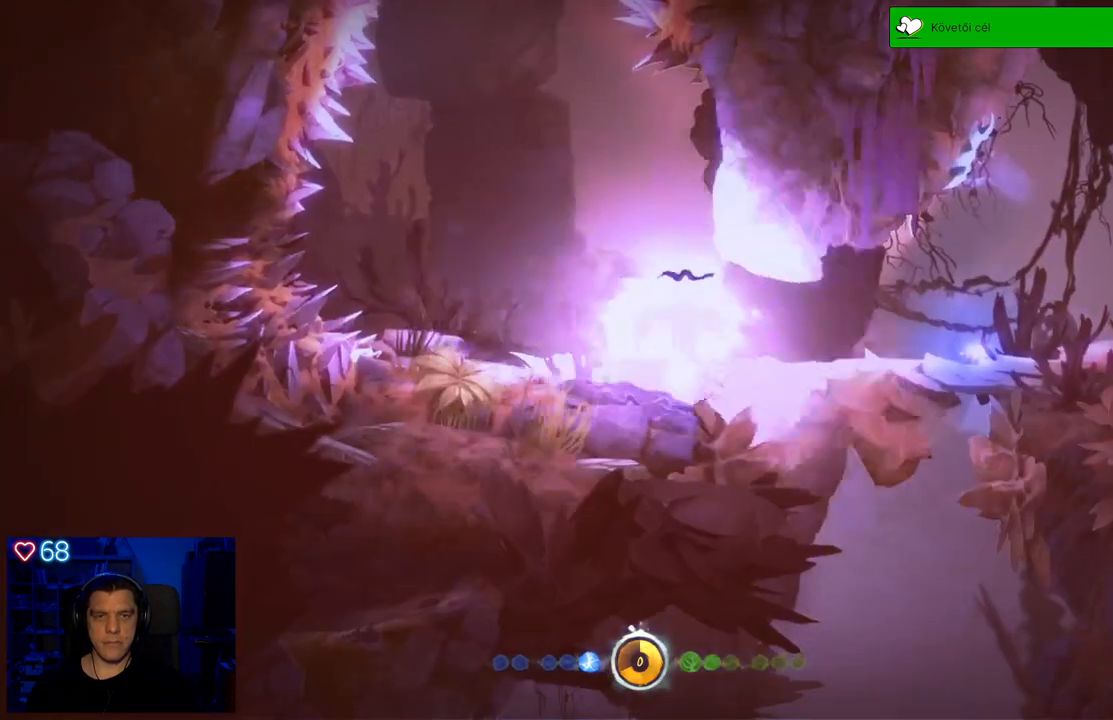
{"buttons": [], "left_stick": "center", "right_stick": "center", "events": [[50, "X", "up"], [100, "X", "down"], [217, "X", "up"], [283, "X", "down"], [417, "X", "up"]]}